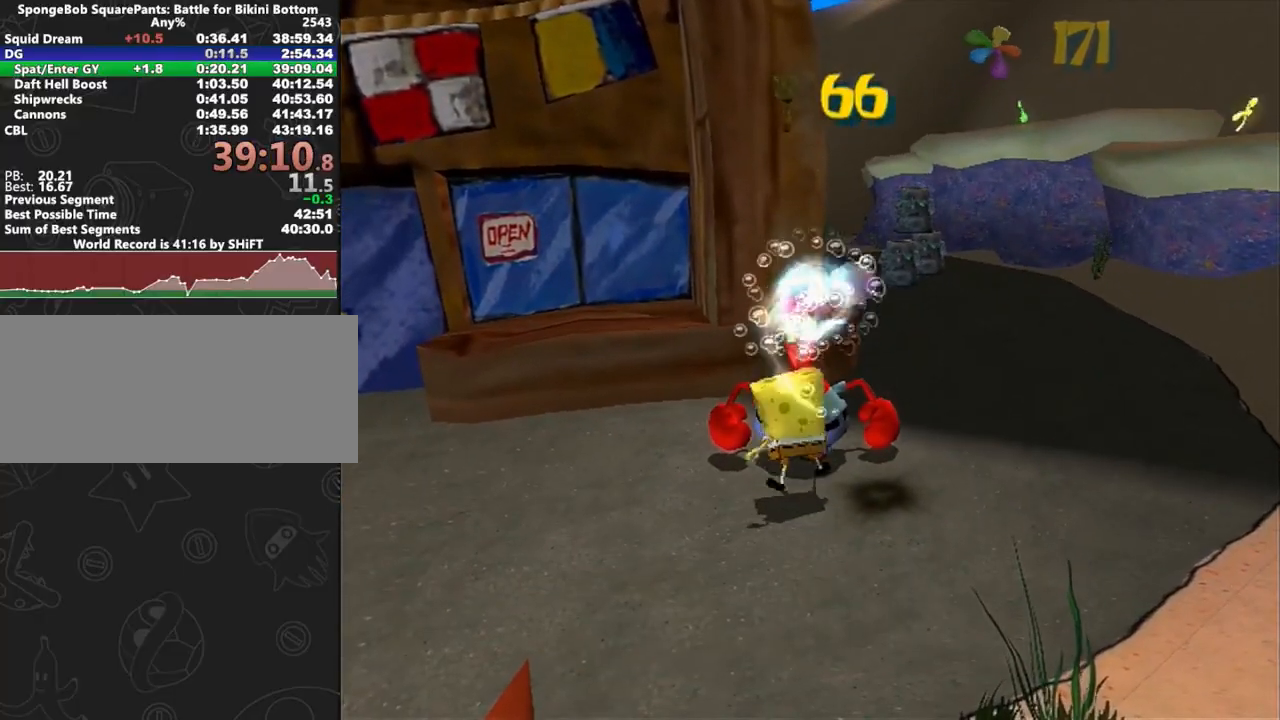
Gameplay with a controller (Xbox layout); each line is a JSON object with the inputs held at the frame after it. "events" lists button and stick changes between this image and that frame as [ms after this image, input, new state], when the widget could be followed in between. Not read: L2 L3 R2 R3.
{"buttons": [], "left_stick": "center", "right_stick": "center", "events": [[383, "left_stick", "up"], [500, "left_stick", "center"]]}
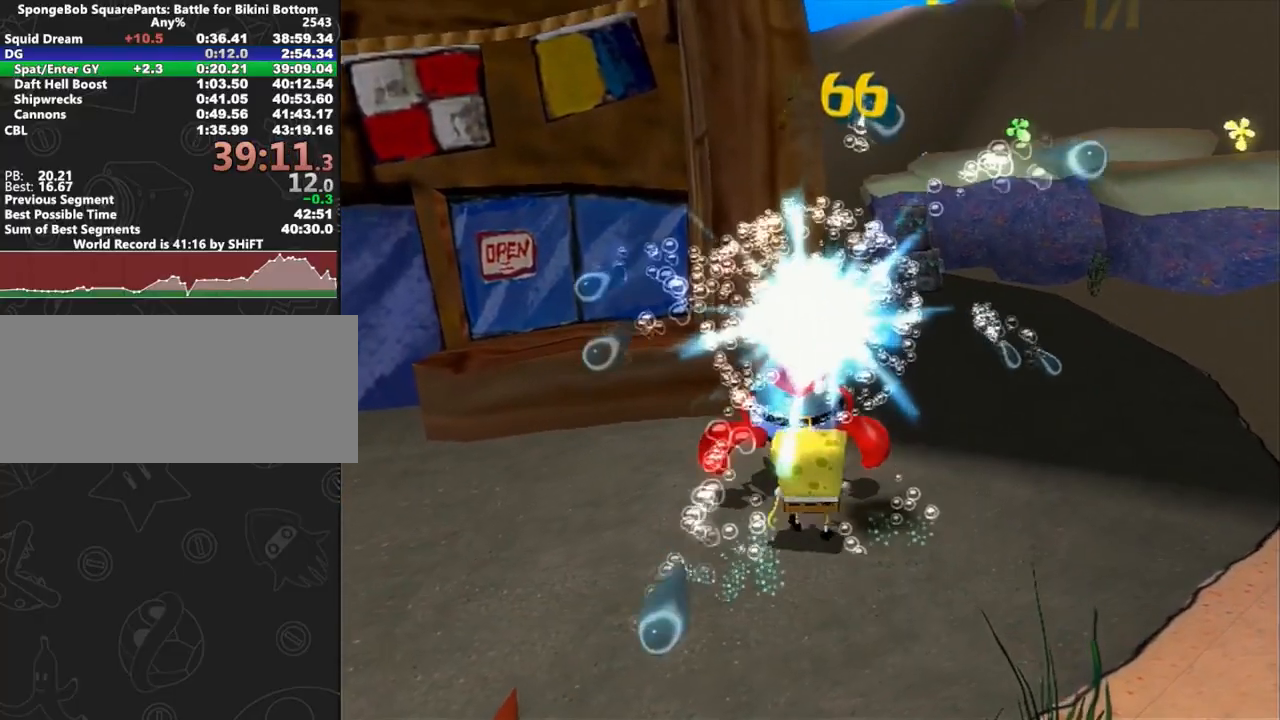
{"buttons": [], "left_stick": "center", "right_stick": "center", "events": [[133, "left_stick", "left"], [183, "B", "down"], [183, "L1", "down"], [317, "B", "up"], [350, "L1", "up"], [383, "left_stick", "center"]]}
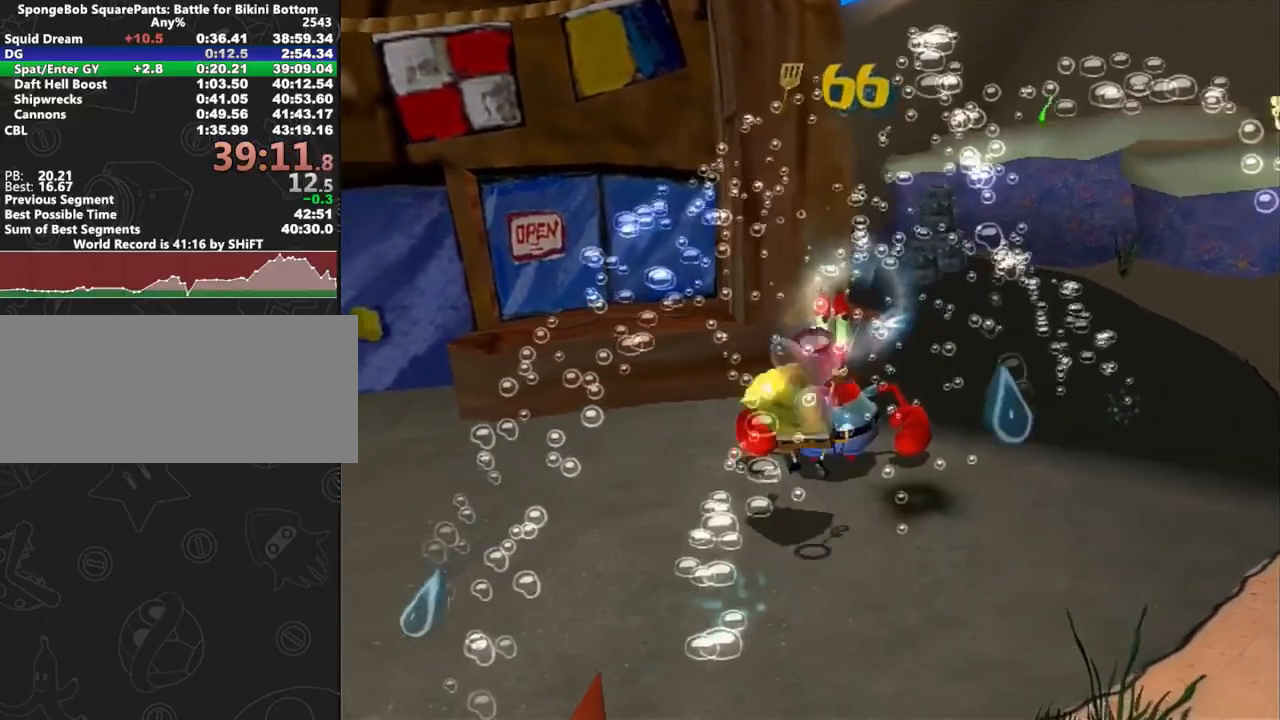
{"buttons": [], "left_stick": "right", "right_stick": "right", "events": [[67, "left_stick", "up-left"], [100, "right_stick", "right"], [233, "left_stick", "up-right"], [250, "A", "down"], [333, "left_stick", "right"], [450, "A", "up"]]}
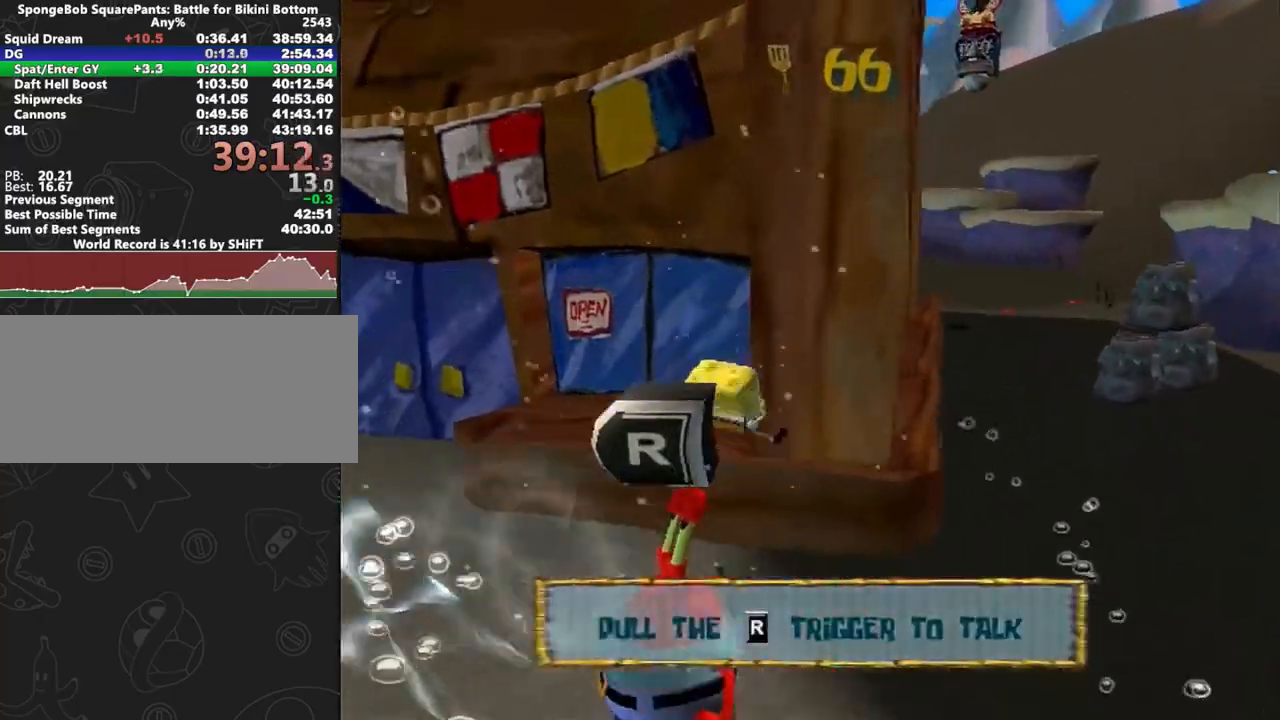
{"buttons": [], "left_stick": "up-right", "right_stick": "right", "events": [[233, "left_stick", "up-right"]]}
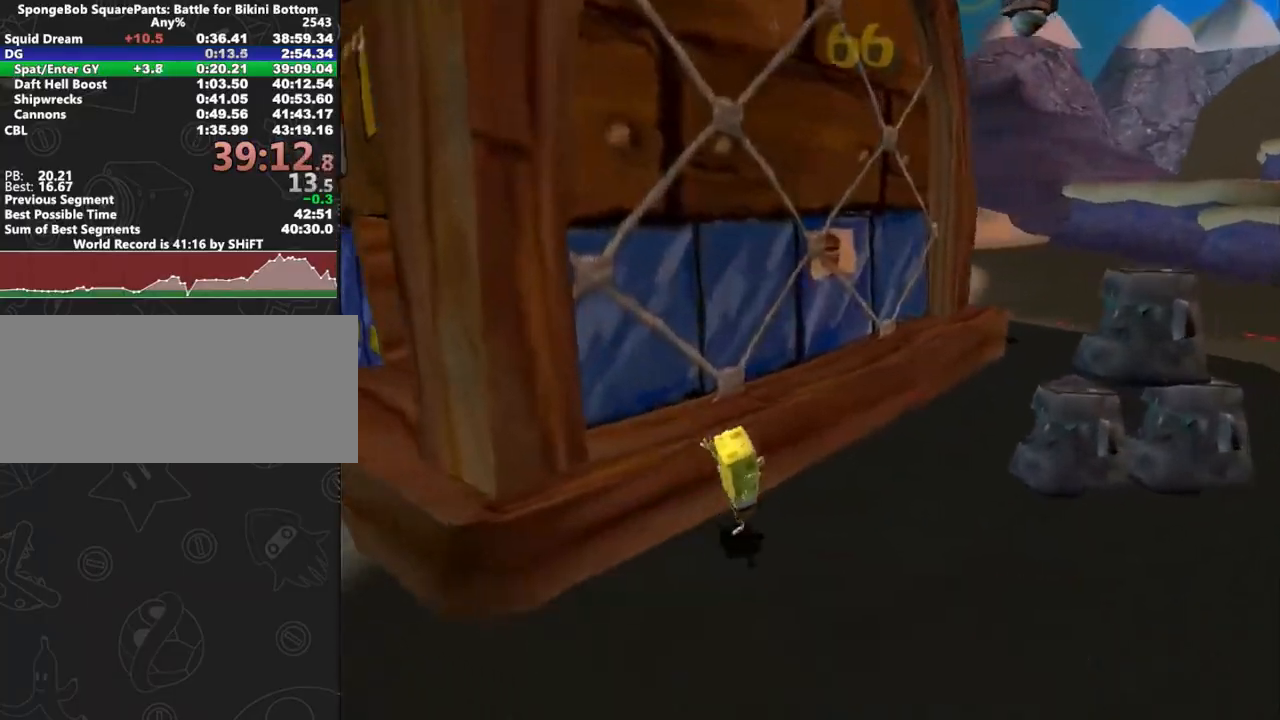
{"buttons": ["A"], "left_stick": "up-right", "right_stick": "right", "events": [[400, "A", "down"]]}
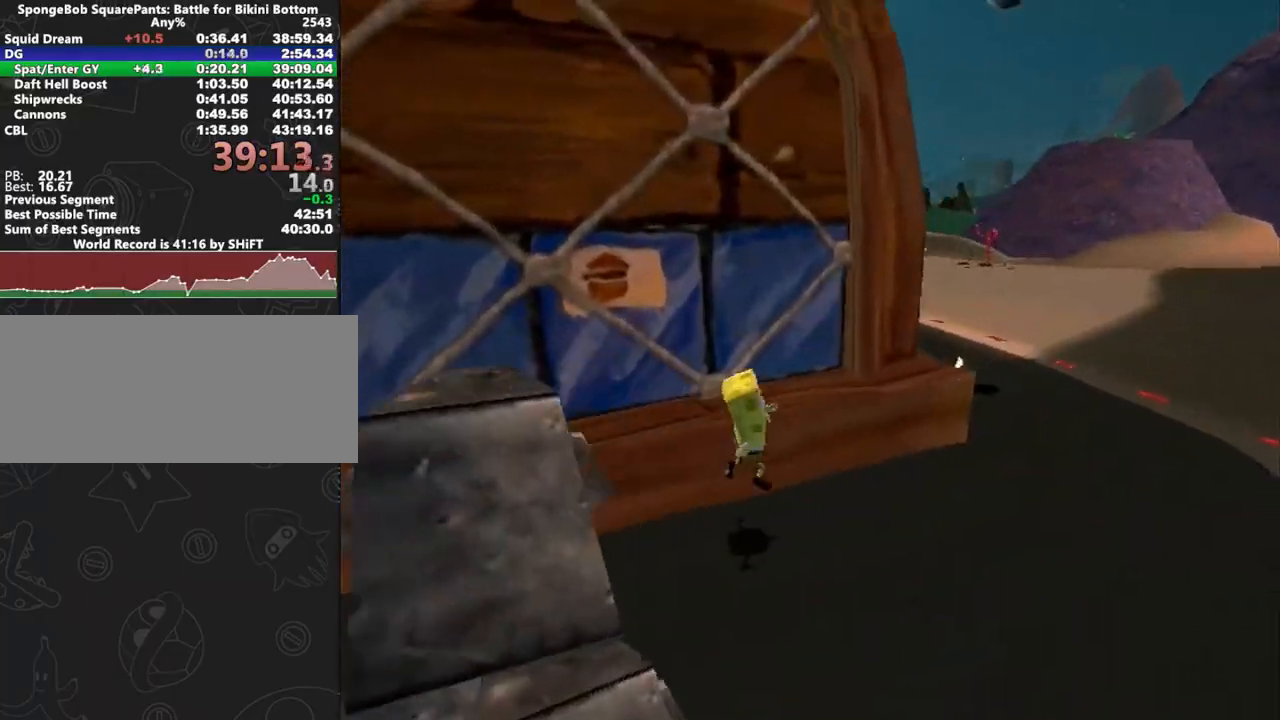
{"buttons": [], "left_stick": "up-left", "right_stick": "right", "events": [[50, "A", "up"], [317, "left_stick", "up"], [450, "left_stick", "up-left"]]}
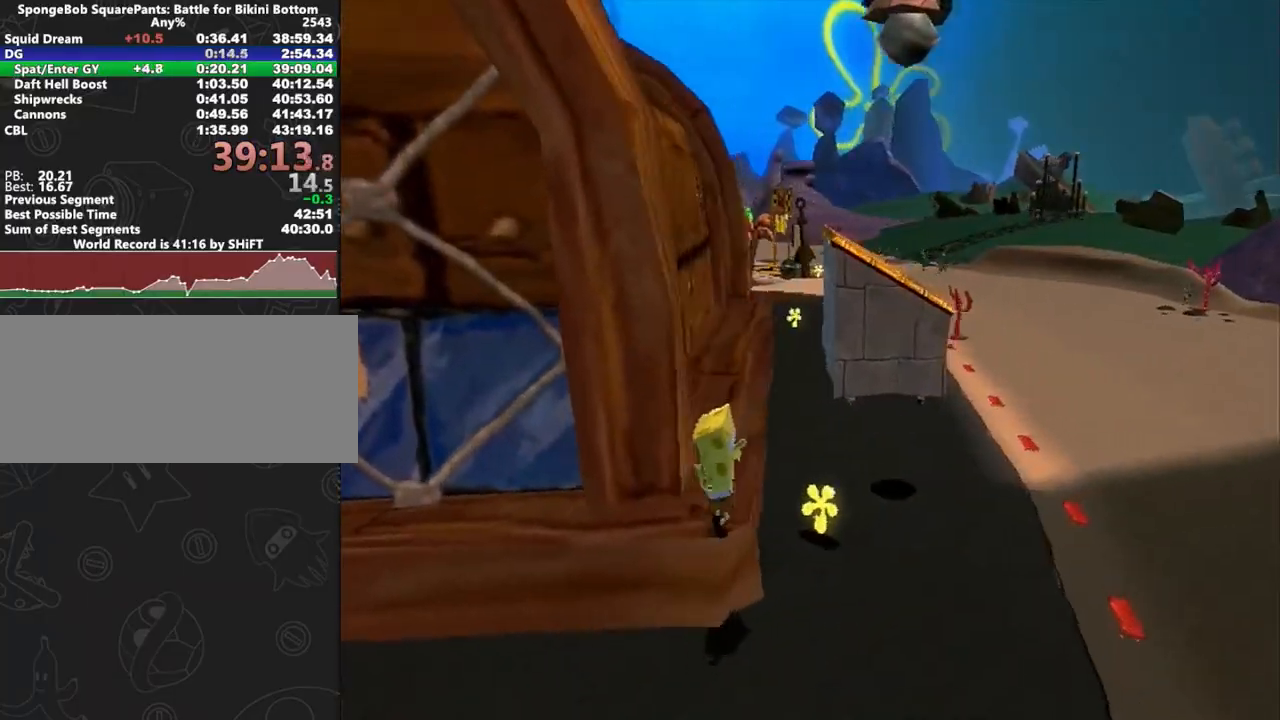
{"buttons": [], "left_stick": "up-left", "right_stick": "center", "events": [[50, "right_stick", "center"]]}
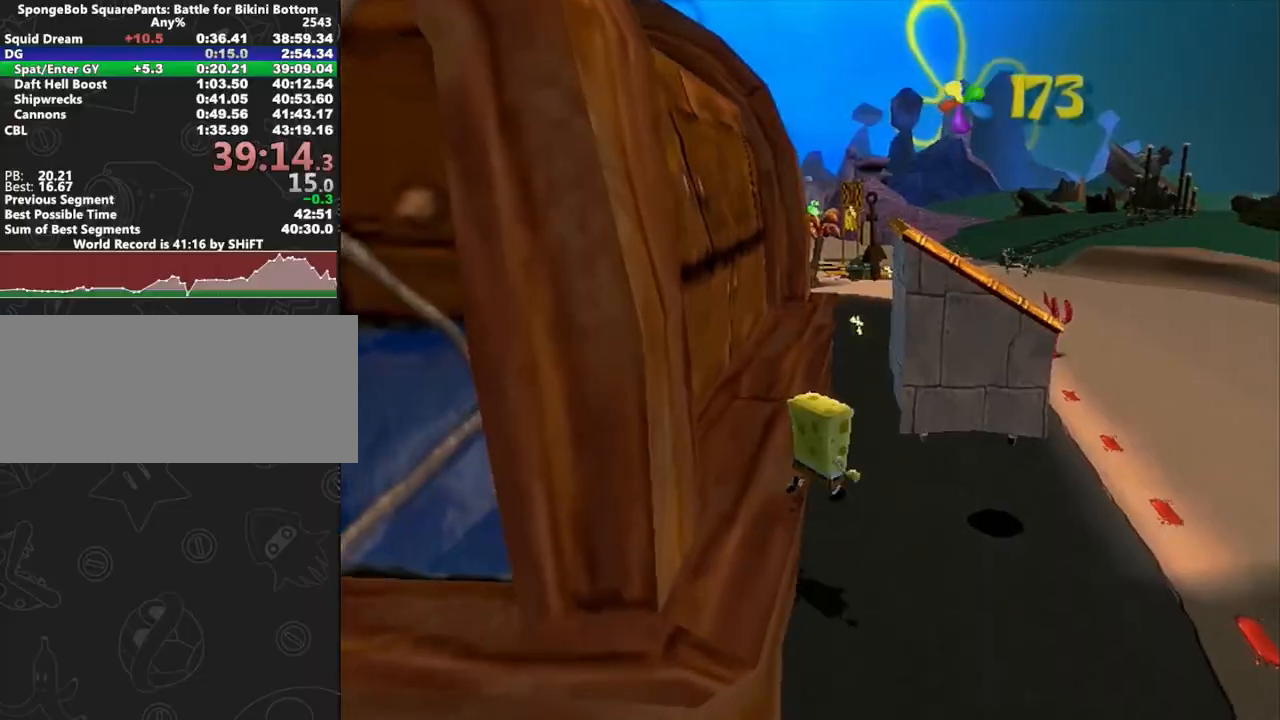
{"buttons": [], "left_stick": "up-left", "right_stick": "center", "events": [[200, "A", "down"], [267, "X", "down"], [283, "A", "up"], [350, "X", "up"]]}
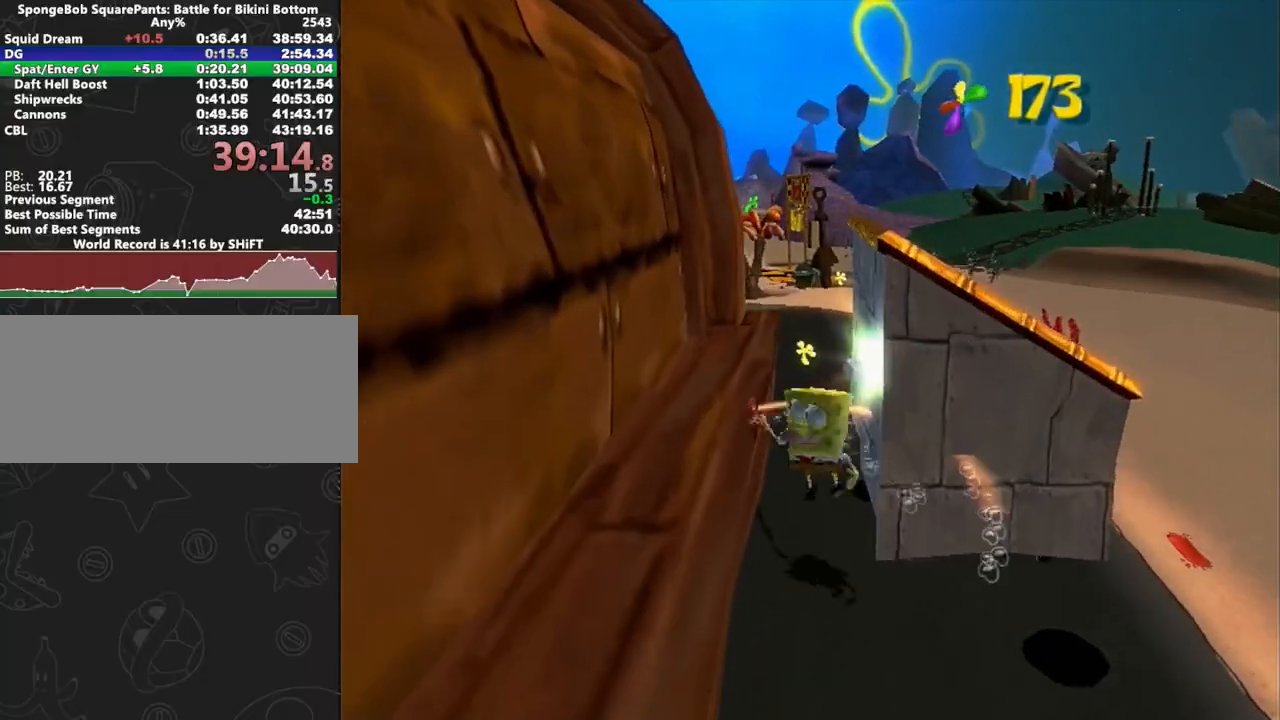
{"buttons": ["A"], "left_stick": "up-left", "right_stick": "center", "events": [[367, "A", "down"]]}
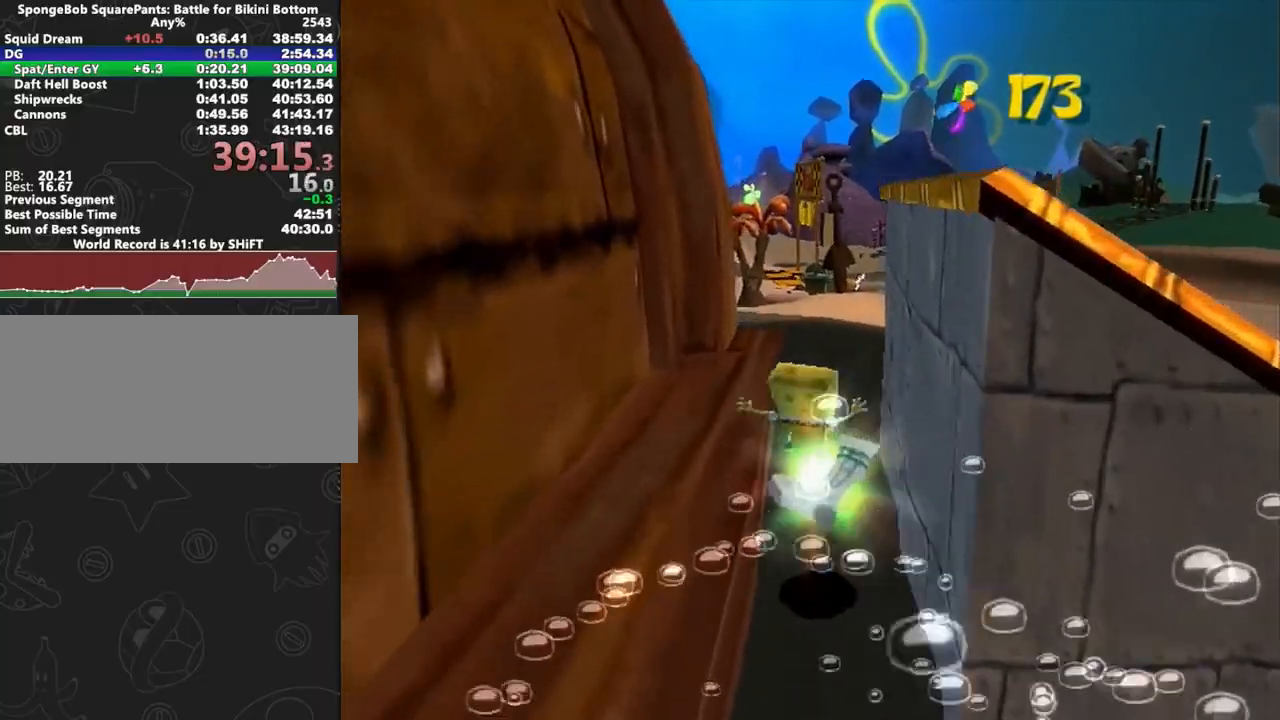
{"buttons": [], "left_stick": "up-left", "right_stick": "center", "events": [[67, "A", "up"], [150, "right_stick", "left"], [283, "right_stick", "center"]]}
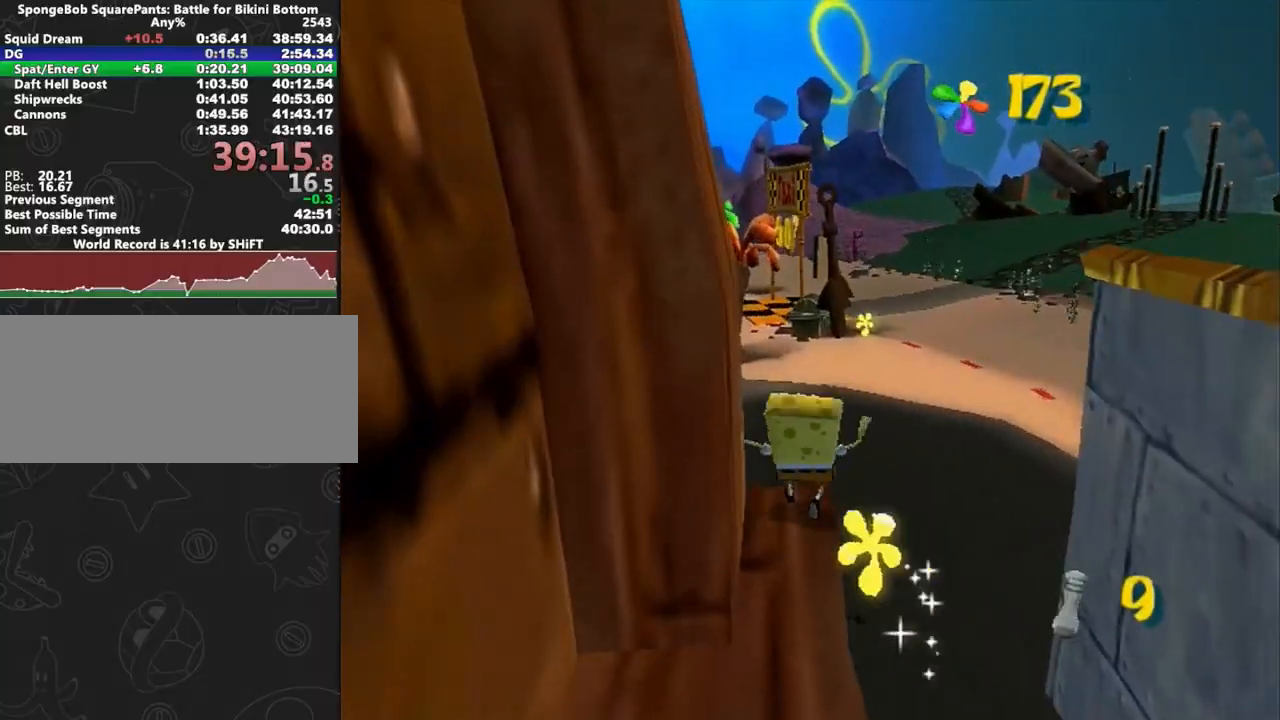
{"buttons": [], "left_stick": "up", "right_stick": "center", "events": [[383, "left_stick", "up"]]}
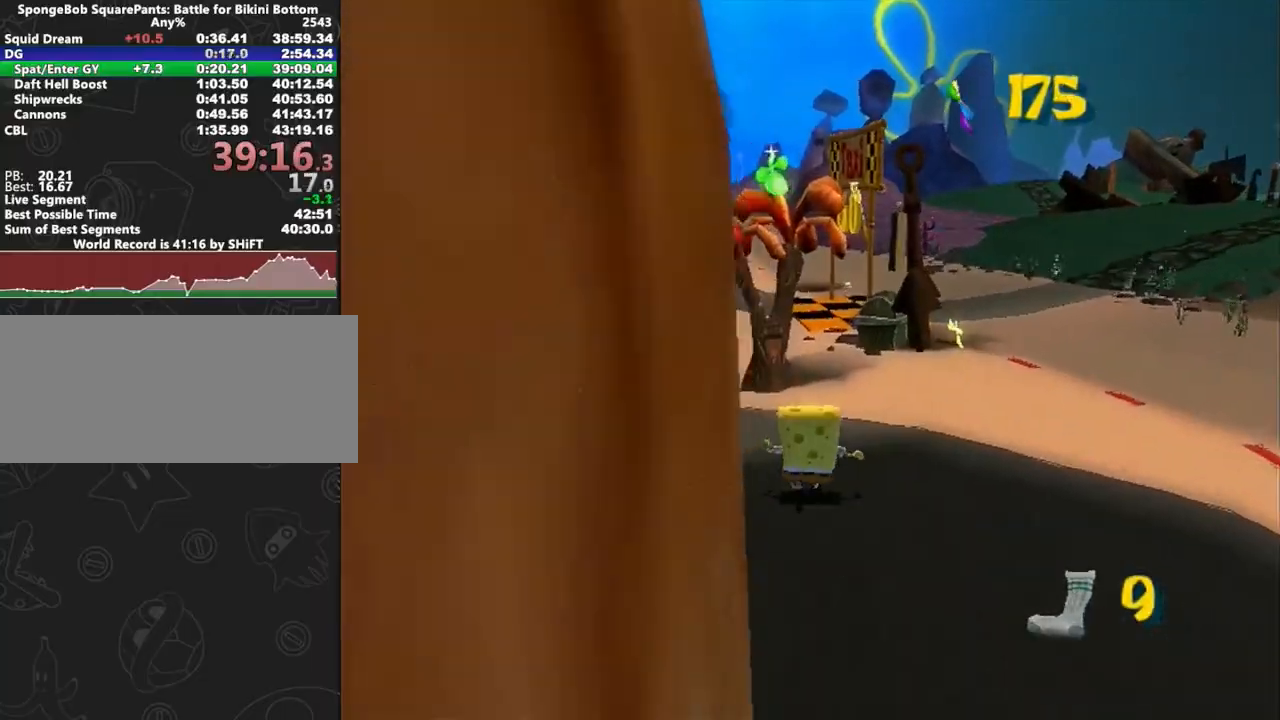
{"buttons": [], "left_stick": "up", "right_stick": "center", "events": []}
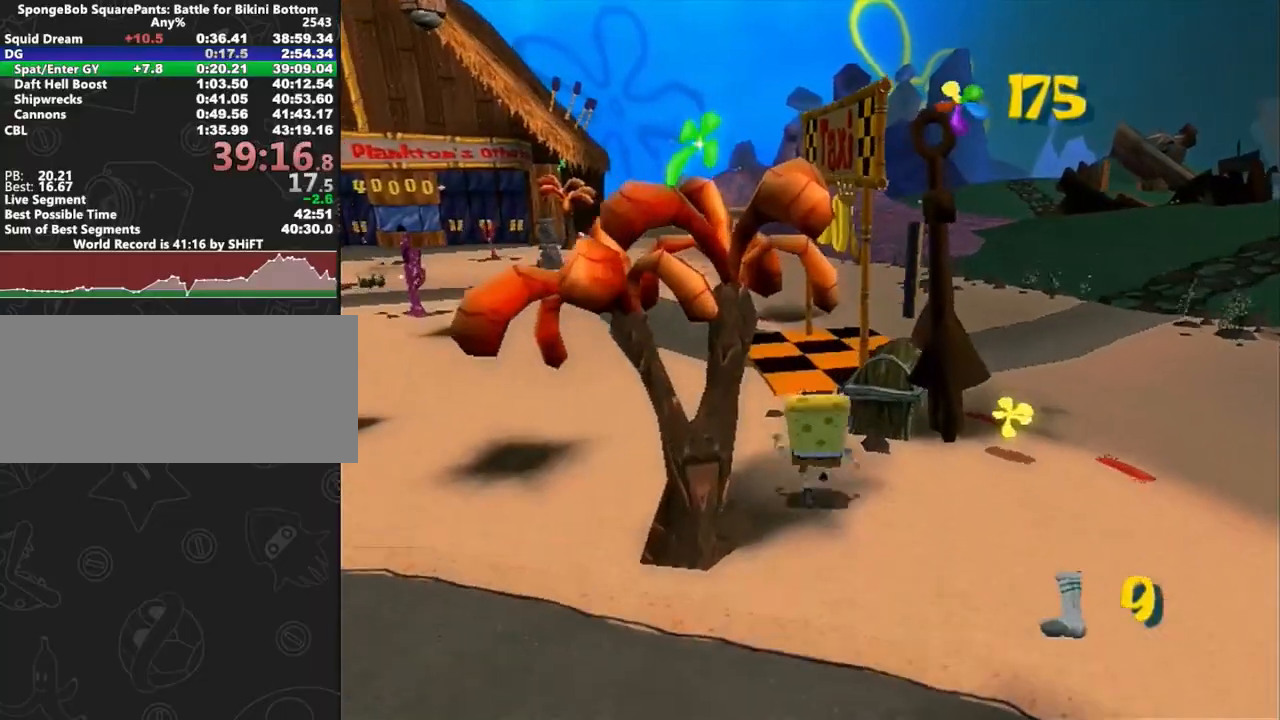
{"buttons": ["B"], "left_stick": "up", "right_stick": "center", "events": [[83, "B", "down"]]}
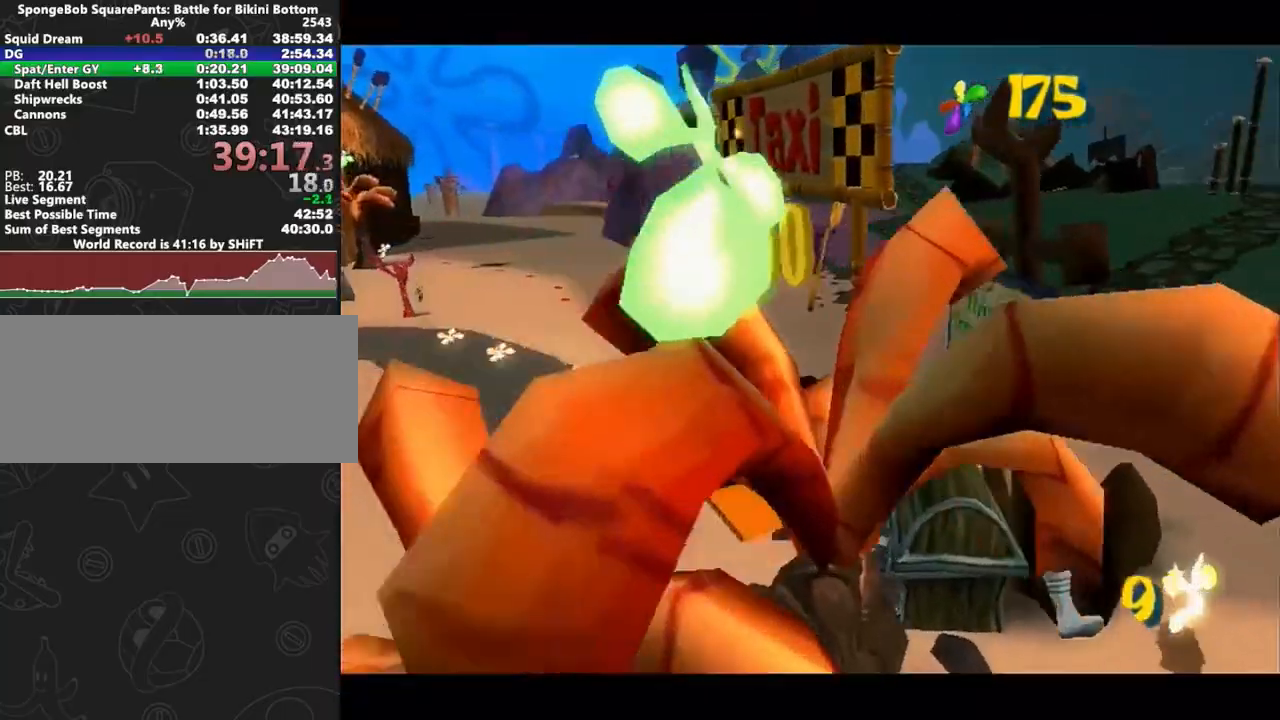
{"buttons": [], "left_stick": "center", "right_stick": "center", "events": [[200, "B", "up"], [267, "left_stick", "center"], [283, "A", "down"], [333, "A", "up"], [417, "A", "down"], [467, "A", "up"]]}
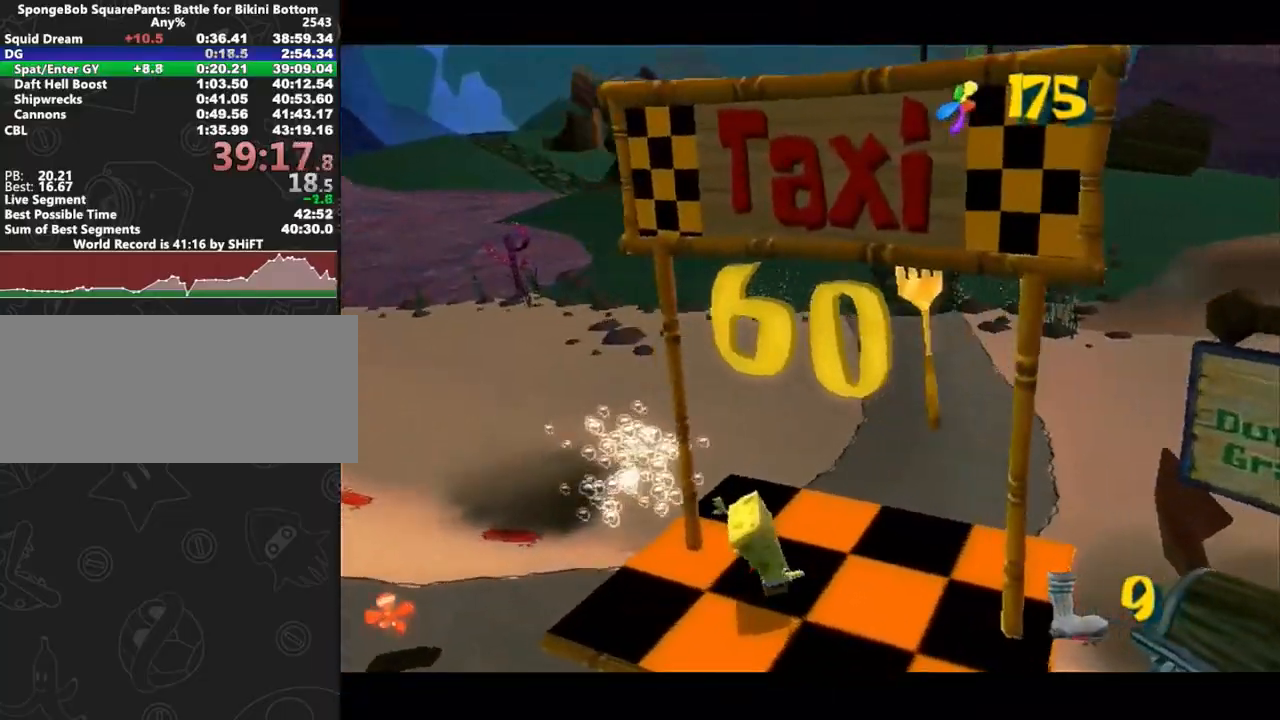
{"buttons": [], "left_stick": "center", "right_stick": "center", "events": [[33, "A", "down"], [83, "A", "up"], [167, "A", "down"], [217, "A", "up"], [300, "A", "down"], [350, "A", "up"], [417, "A", "down"], [483, "A", "up"]]}
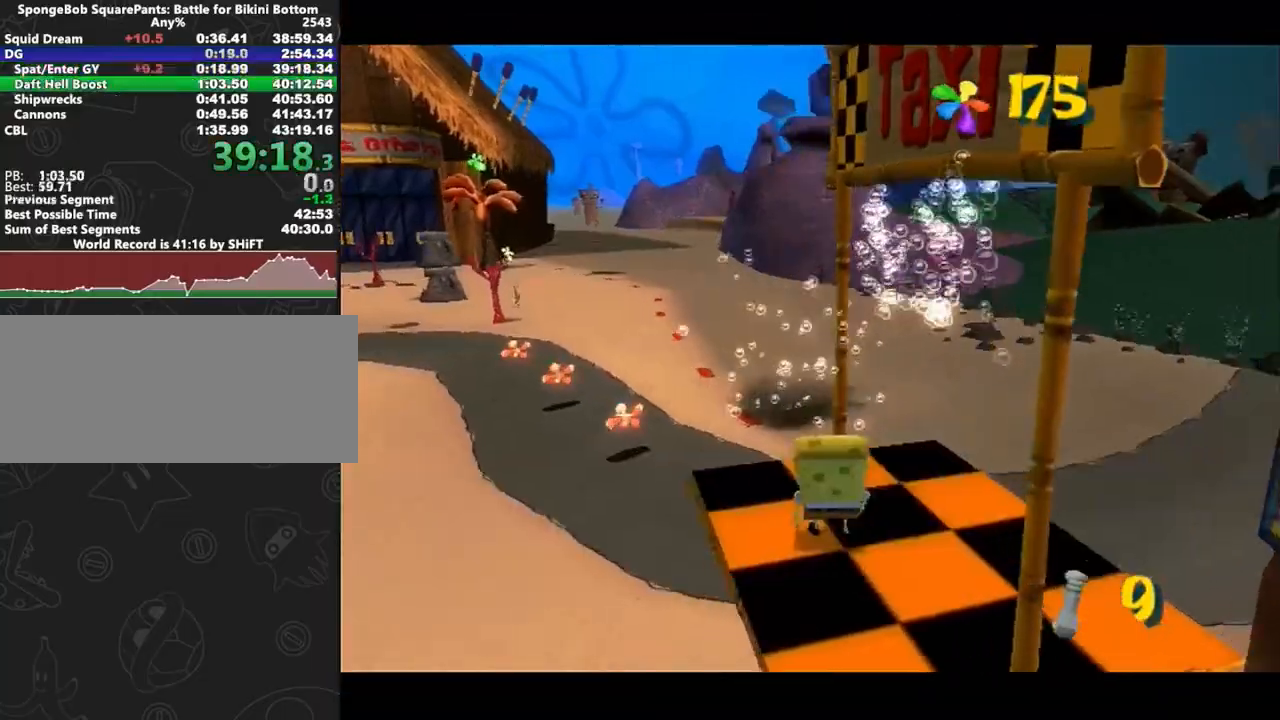
{"buttons": ["A"], "left_stick": "center", "right_stick": "center", "events": [[50, "A", "down"], [117, "A", "up"], [200, "A", "down"], [233, "A", "up"], [317, "A", "down"], [383, "A", "up"], [450, "A", "down"]]}
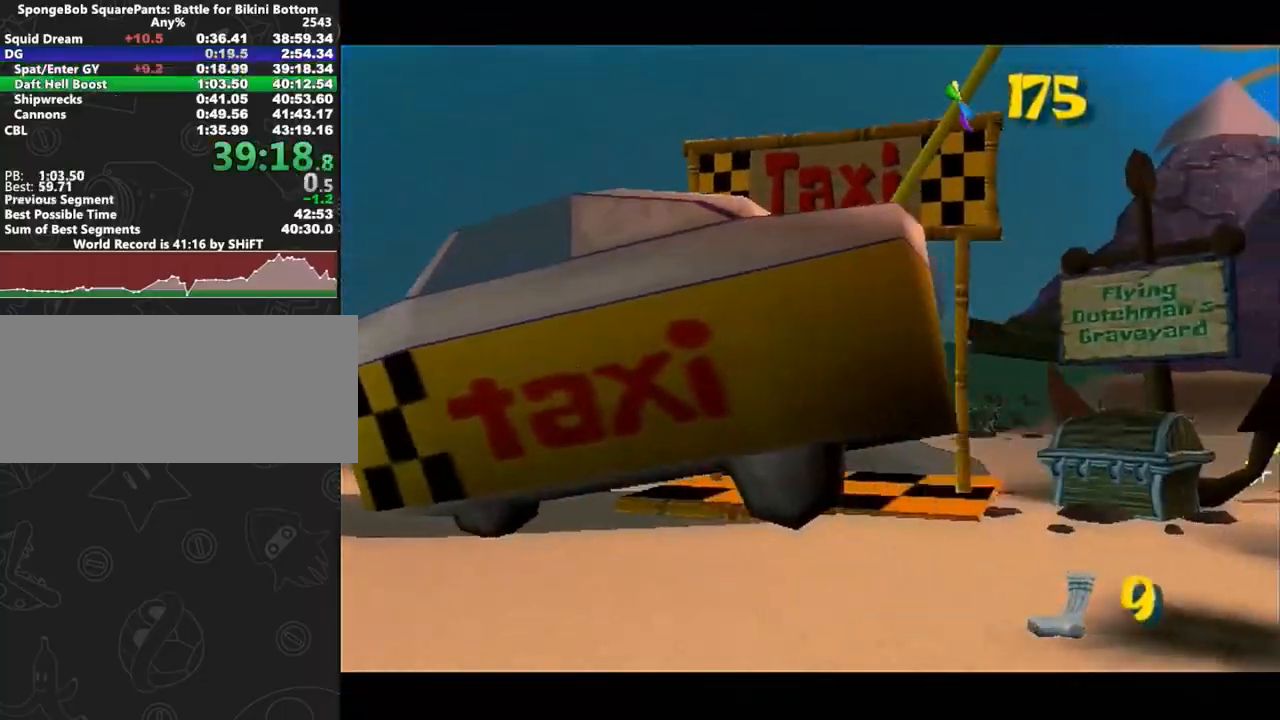
{"buttons": [], "left_stick": "center", "right_stick": "center", "events": [[17, "A", "up"], [67, "A", "down"], [150, "A", "up"], [183, "A", "down"], [250, "A", "up"], [333, "A", "down"], [417, "A", "up"]]}
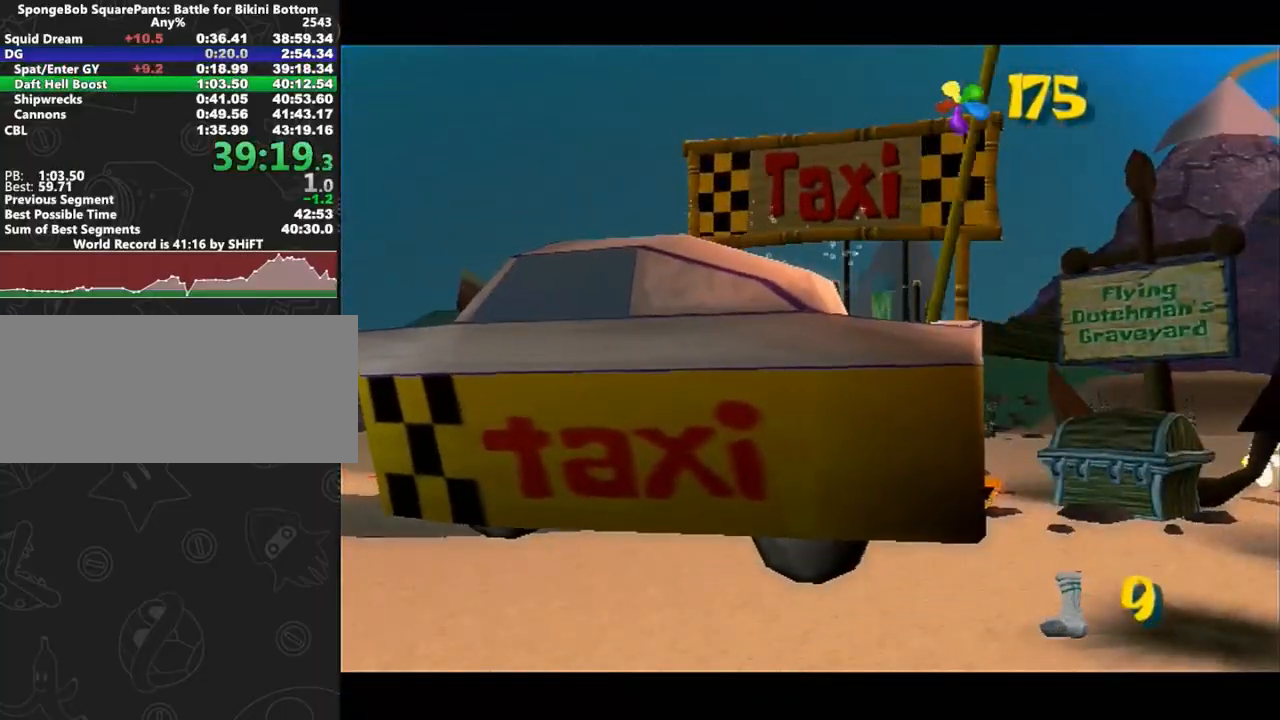
{"buttons": [], "left_stick": "center", "right_stick": "center", "events": [[17, "A", "down"], [100, "A", "up"], [250, "B", "down"], [250, "L1", "down"], [400, "B", "up"], [433, "L1", "up"]]}
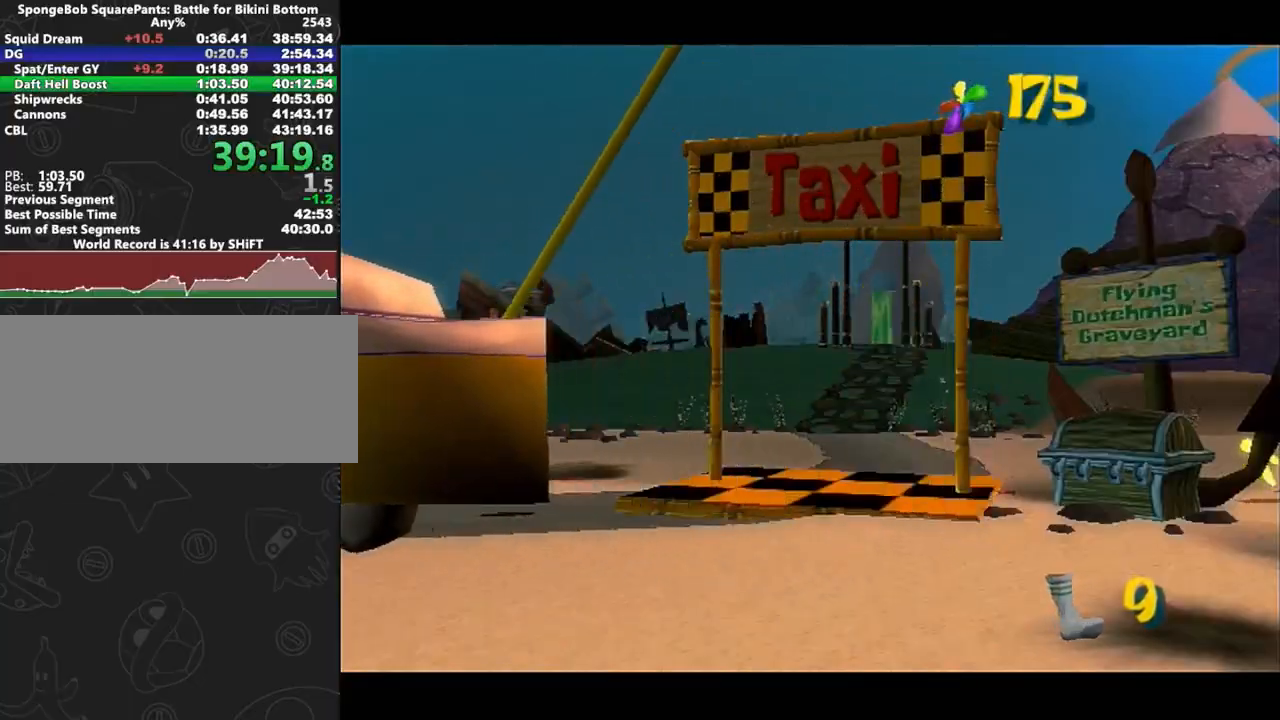
{"buttons": [], "left_stick": "center", "right_stick": "center", "events": [[50, "B", "down"], [50, "L1", "down"], [183, "B", "up"], [200, "L1", "up"], [317, "L1", "down"], [333, "B", "down"], [483, "B", "up"], [500, "L1", "up"]]}
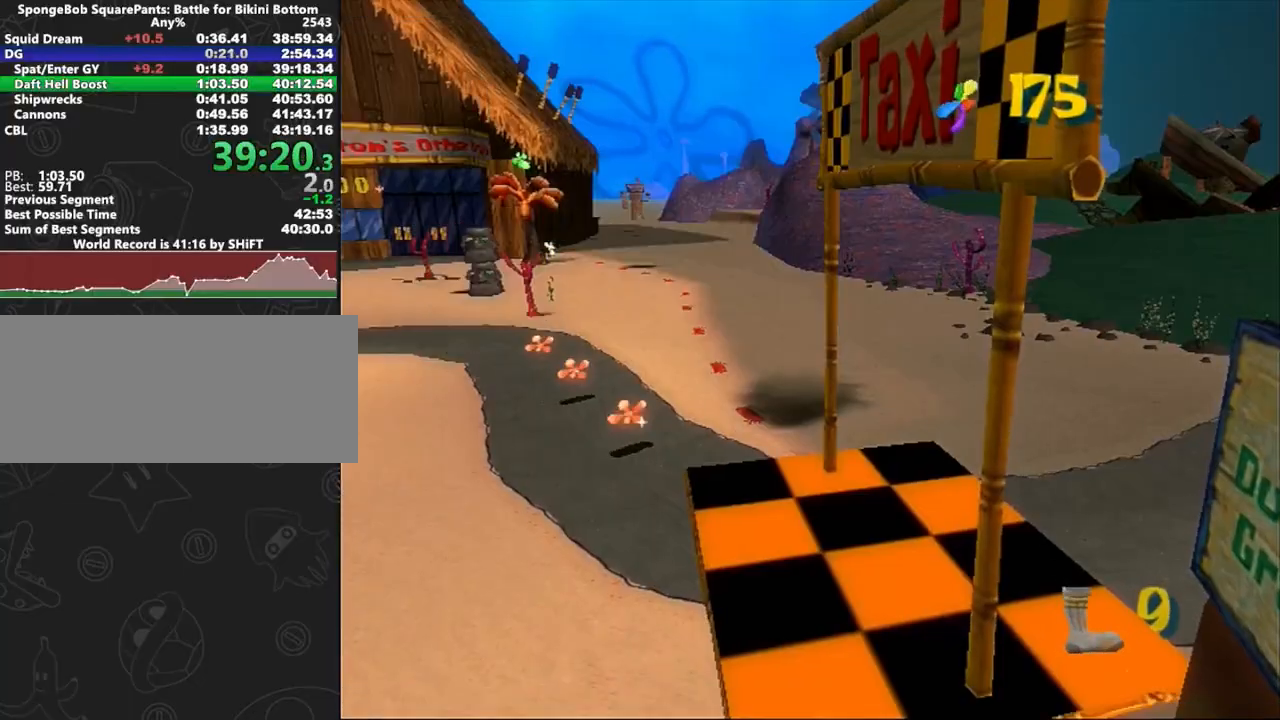
{"buttons": [], "left_stick": "center", "right_stick": "center", "events": [[100, "B", "down"], [100, "L1", "down"], [200, "B", "up"], [217, "L1", "up"], [317, "B", "down"], [317, "L1", "down"], [467, "B", "up"], [483, "L1", "up"]]}
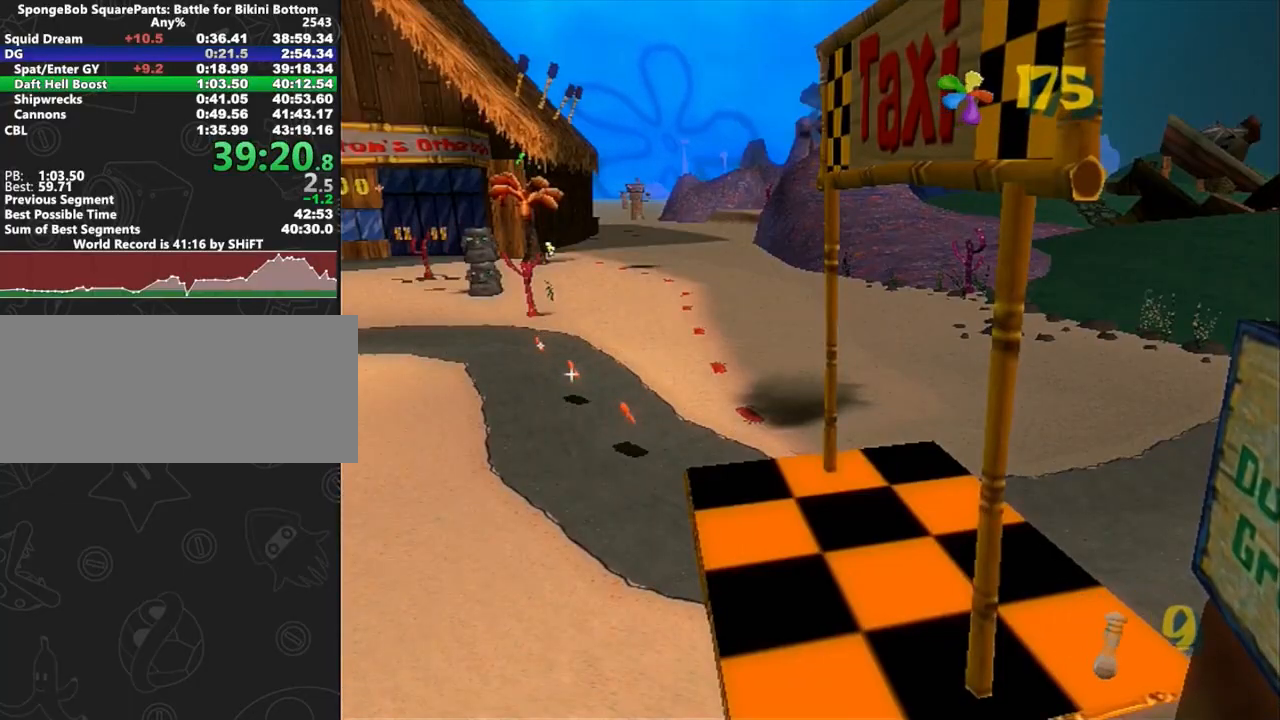
{"buttons": [], "left_stick": "center", "right_stick": "center", "events": []}
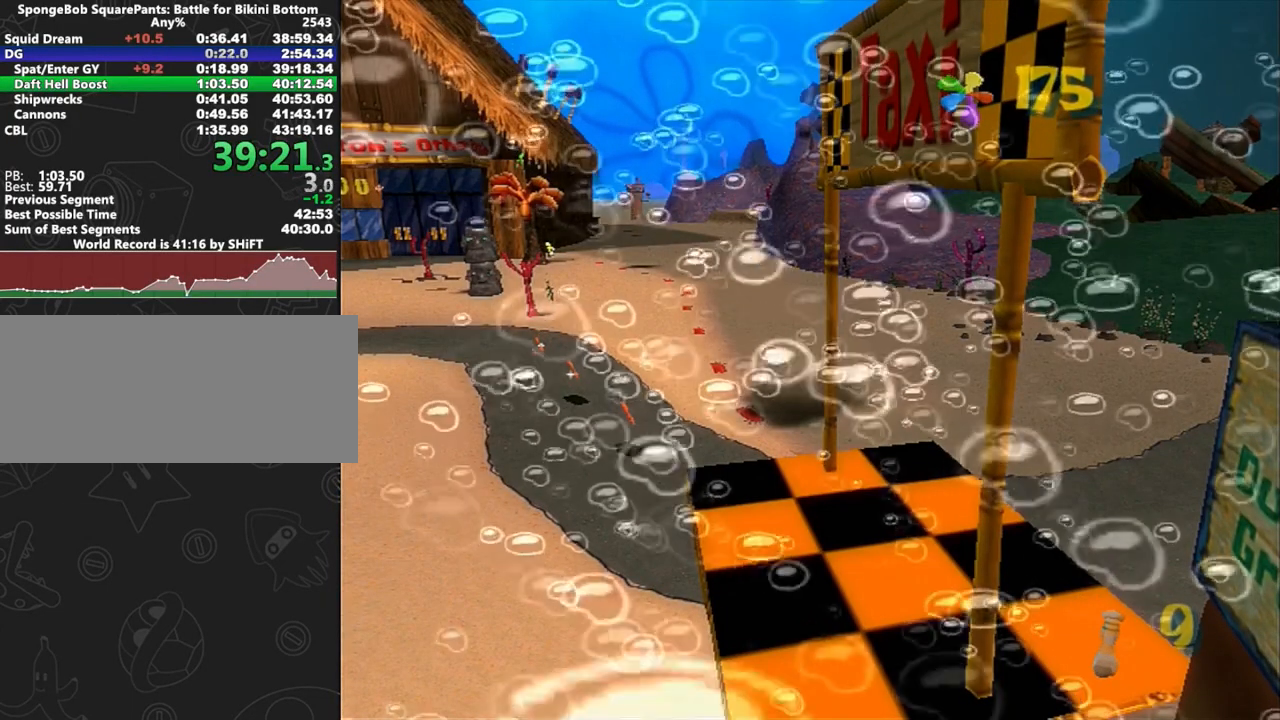
{"buttons": [], "left_stick": "center", "right_stick": "center", "events": []}
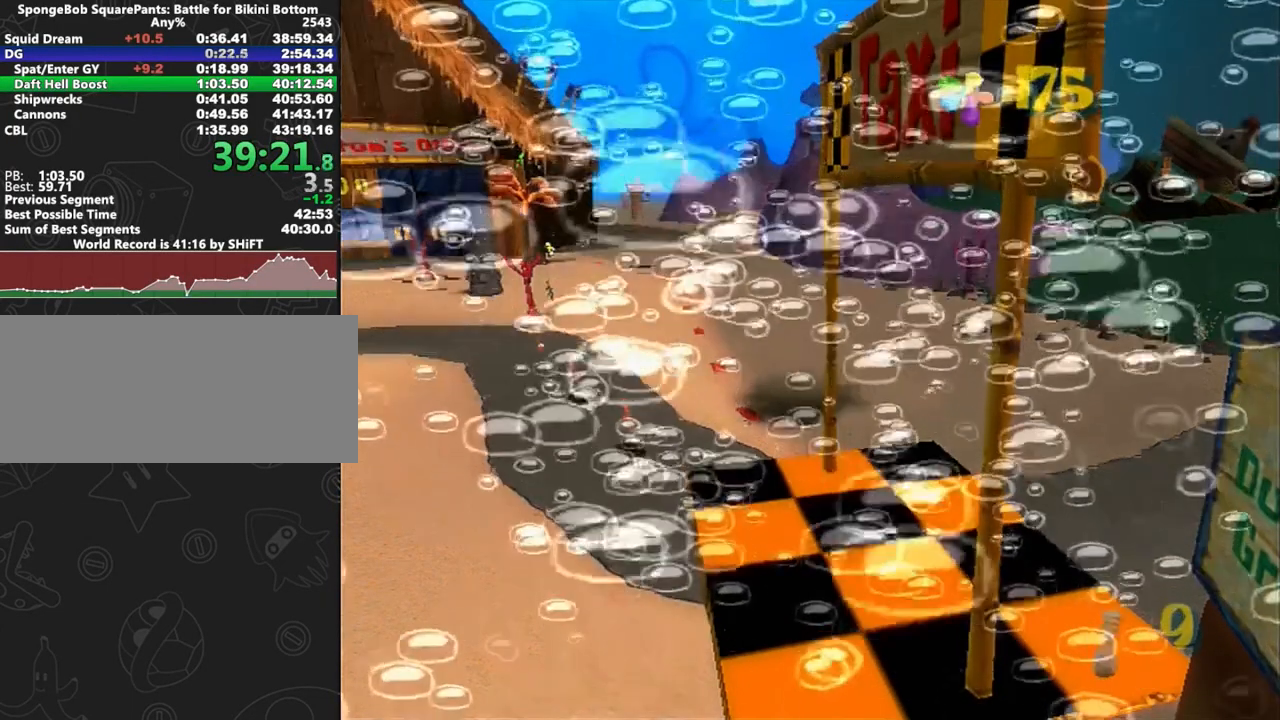
{"buttons": [], "left_stick": "center", "right_stick": "center", "events": []}